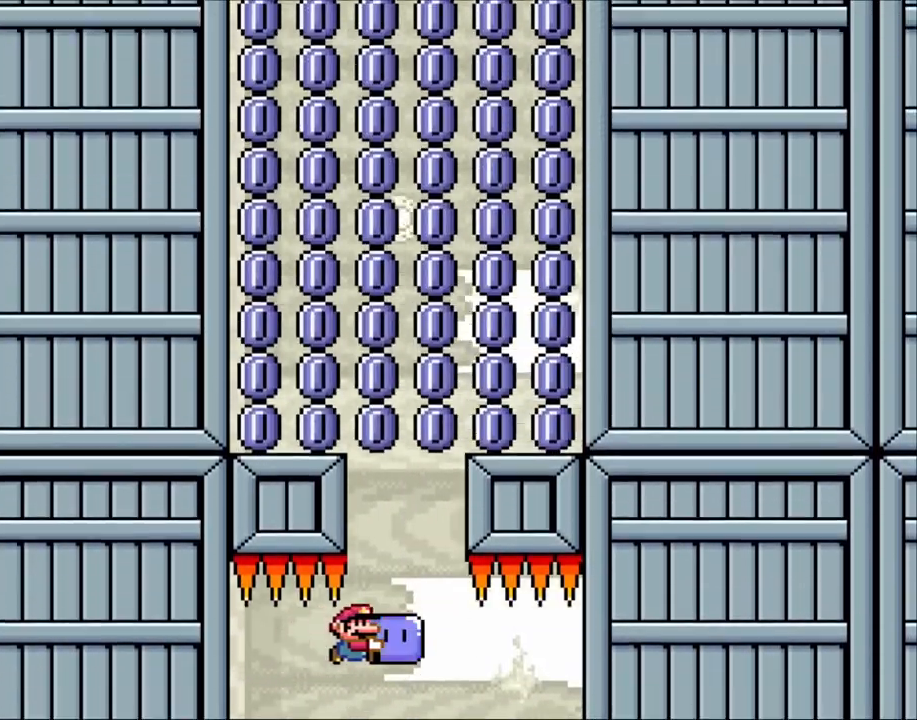
Gameplay with a controller (Nintendo layout); each line is a JSON object with the inputs held at the frame after it. "events" lists button and stick changes between this image and that frame as [ms after this image, input, new state], when the widget could be followed in between. Not read: L3 R3.
{"buttons": ["Y", "DPAD_LEFT"], "events": [[200, "DPAD_LEFT", "down"], [200, "DPAD_RIGHT", "up"]]}
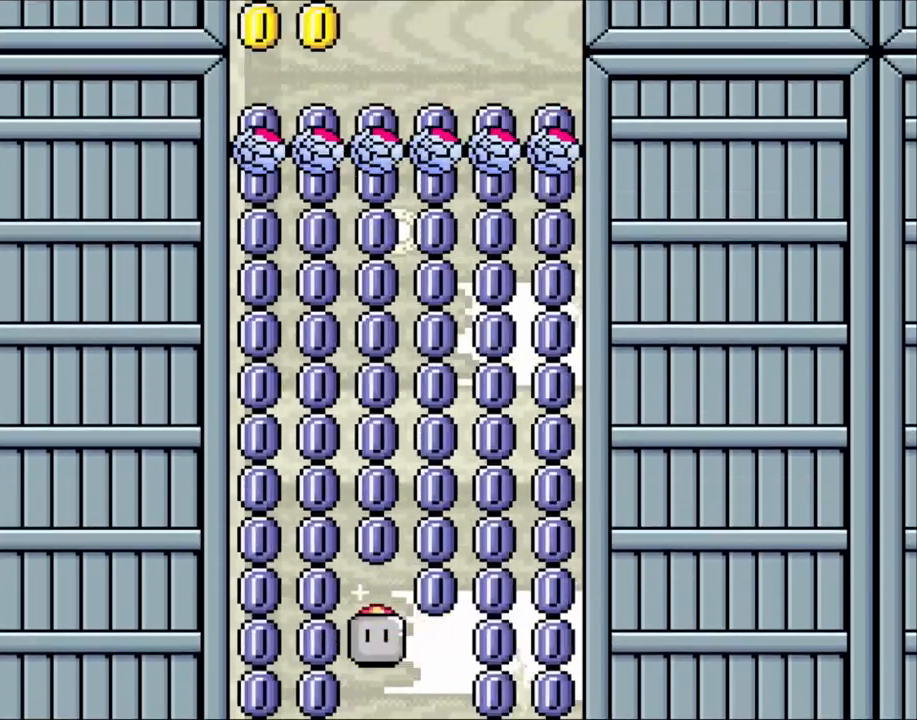
{"buttons": ["Y", "DPAD_UP"], "events": [[83, "DPAD_LEFT", "up"], [133, "DPAD_RIGHT", "down"], [250, "DPAD_RIGHT", "up"], [333, "DPAD_LEFT", "down"], [350, "DPAD_UP", "down"], [400, "Y", "up"], [433, "DPAD_LEFT", "up"], [483, "Y", "down"]]}
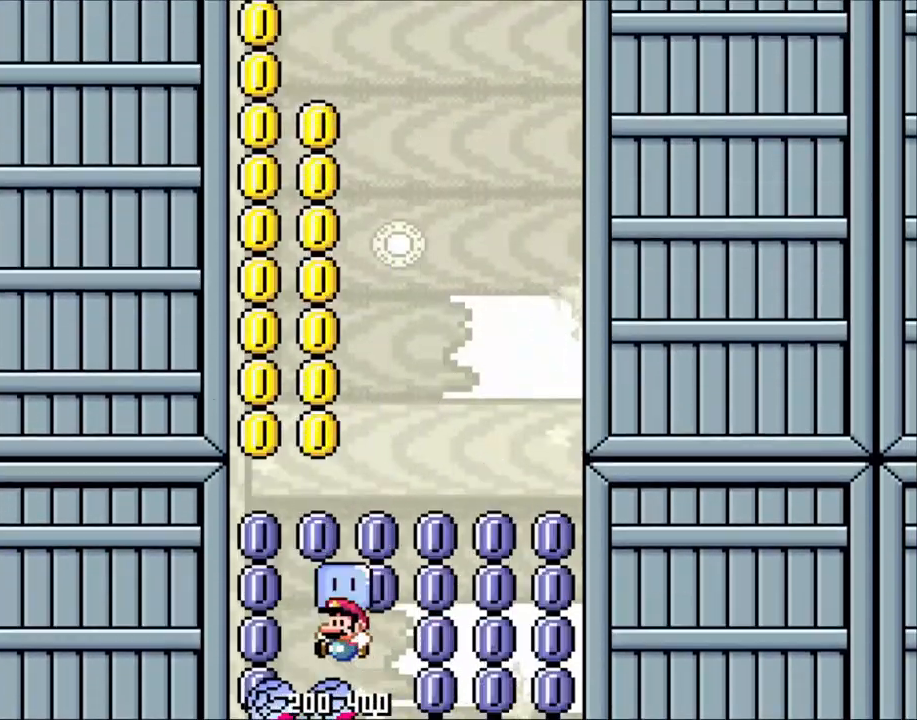
{"buttons": ["Y", "DPAD_UP"], "events": [[100, "DPAD_LEFT", "down"], [300, "DPAD_LEFT", "up"], [350, "DPAD_RIGHT", "down"], [350, "DPAD_UP", "up"], [500, "DPAD_RIGHT", "up"], [500, "DPAD_UP", "down"]]}
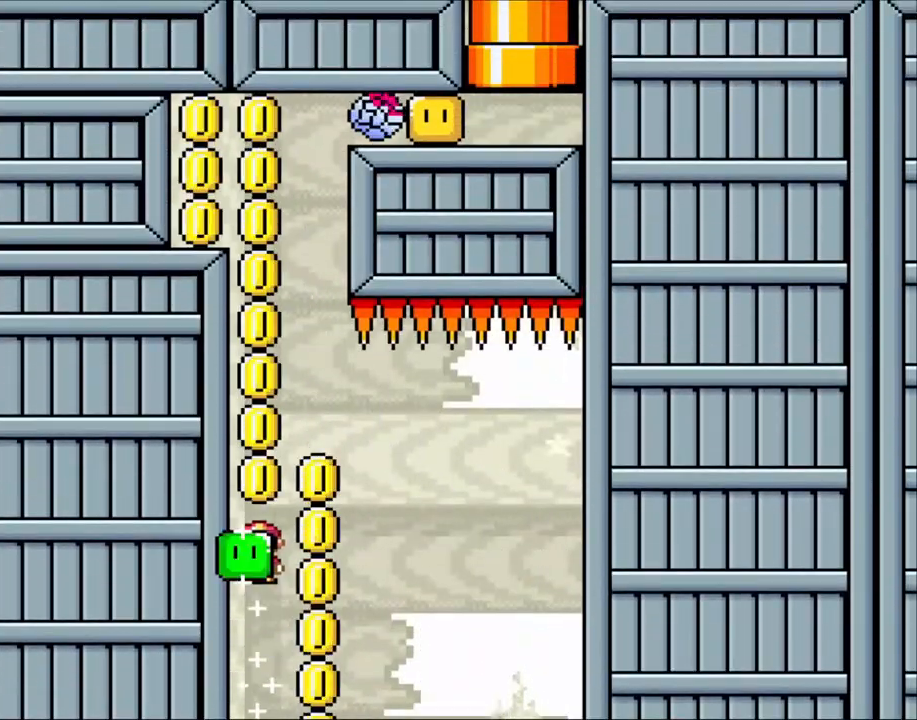
{"buttons": ["Y", "DPAD_LEFT"], "events": [[50, "DPAD_LEFT", "down"], [50, "DPAD_UP", "up"], [283, "DPAD_LEFT", "up"], [500, "DPAD_LEFT", "down"]]}
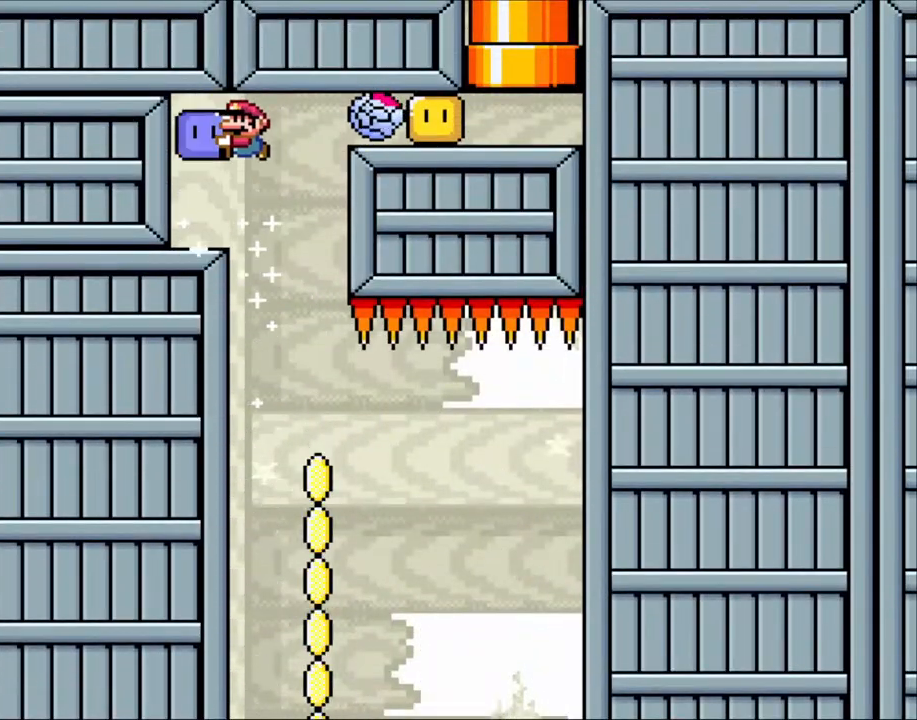
{"buttons": ["Y"], "events": [[333, "DPAD_LEFT", "up"]]}
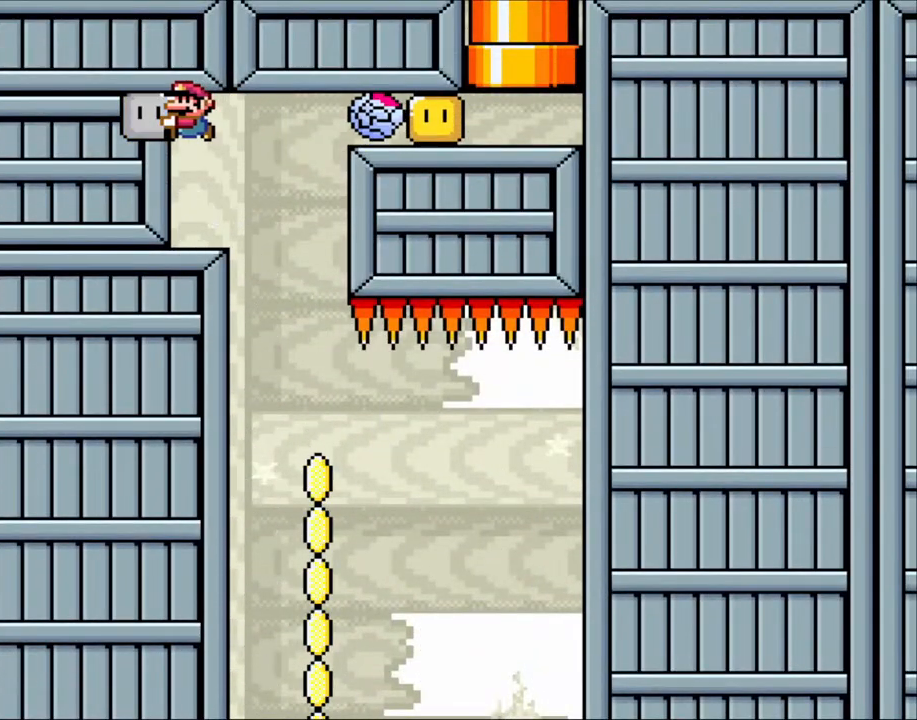
{"buttons": ["Y", "DPAD_RIGHT"], "events": [[350, "DPAD_RIGHT", "down"]]}
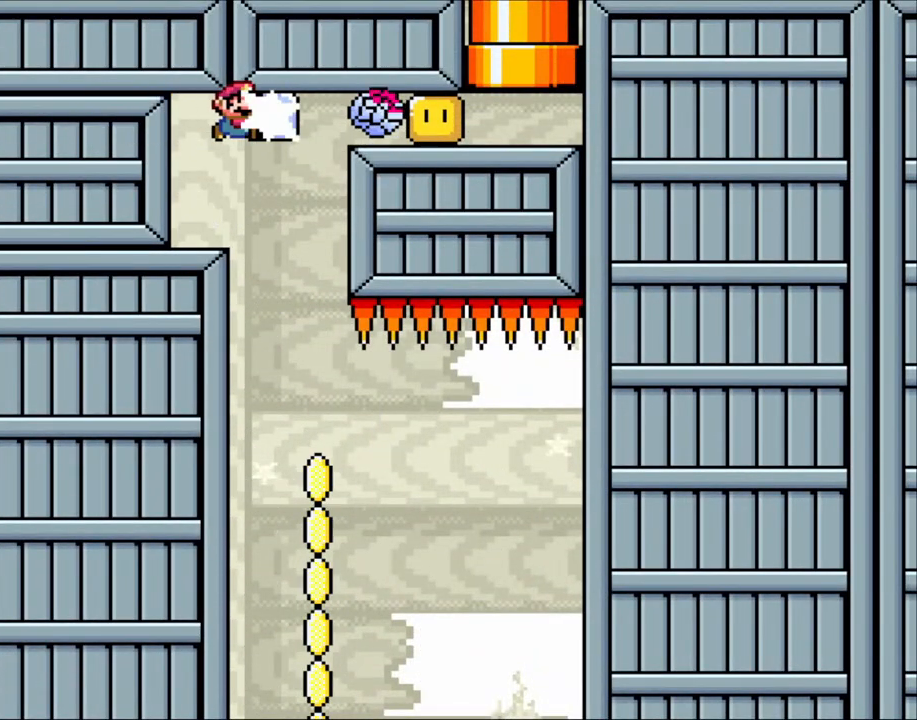
{"buttons": ["Y", "DPAD_RIGHT"], "events": [[133, "Y", "up"], [183, "Y", "down"]]}
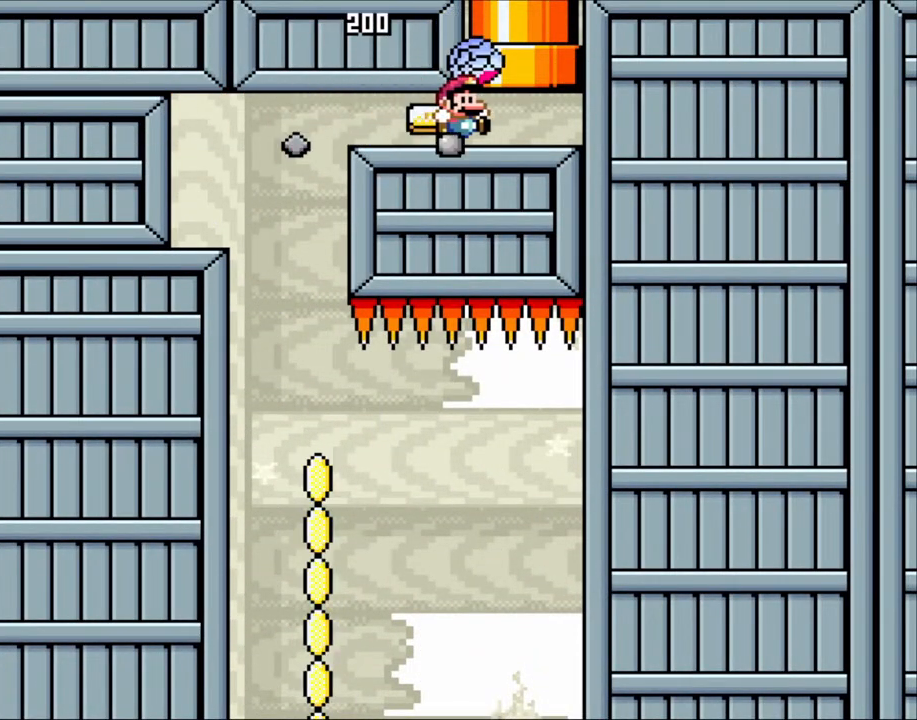
{"buttons": ["Y", "DPAD_UP"], "events": [[200, "DPAD_RIGHT", "up"], [200, "DPAD_UP", "down"], [250, "DPAD_LEFT", "down"], [300, "B", "down"], [400, "B", "up"], [450, "DPAD_LEFT", "up"]]}
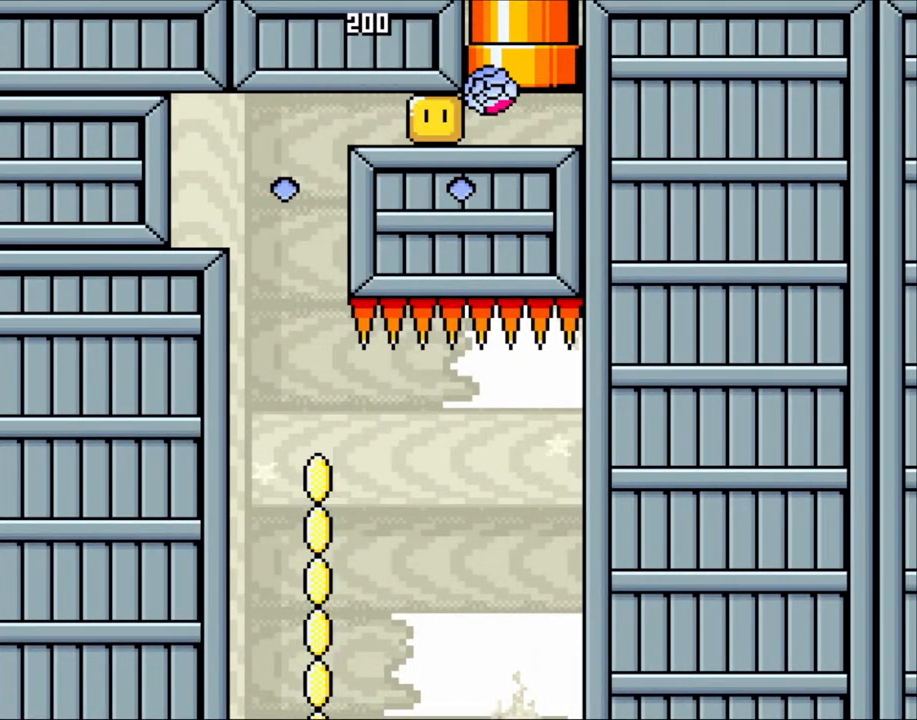
{"buttons": [], "events": [[50, "DPAD_UP", "up"], [50, "Y", "up"]]}
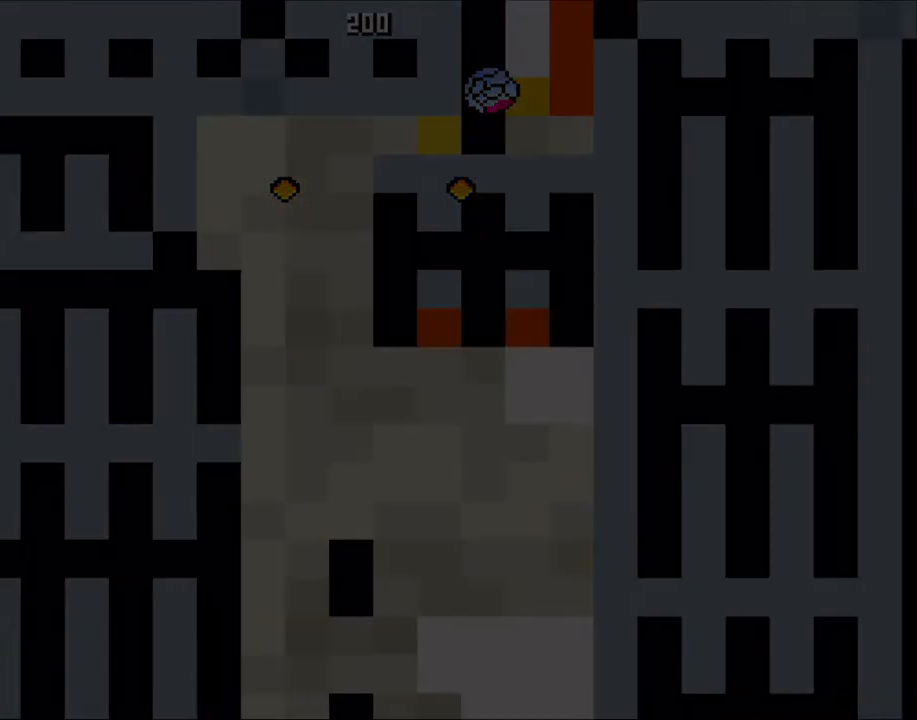
{"buttons": [], "events": []}
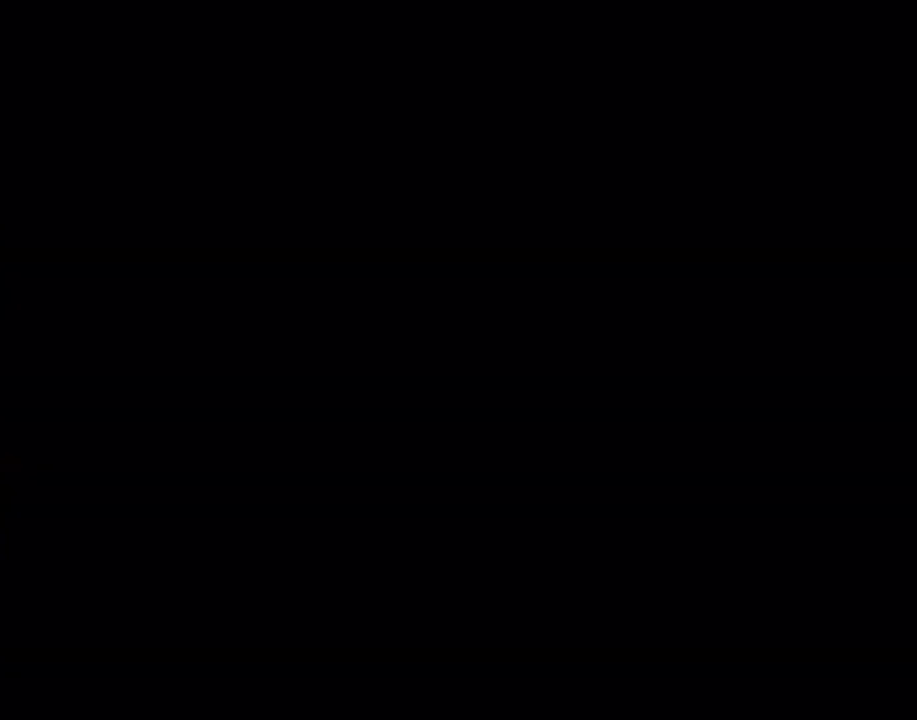
{"buttons": [], "events": []}
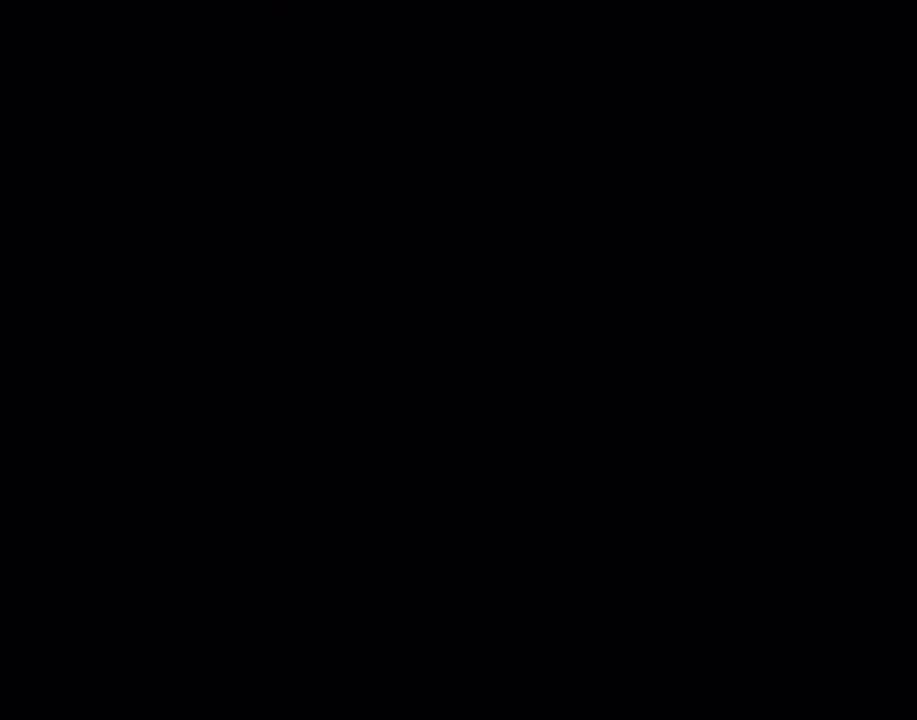
{"buttons": [], "events": []}
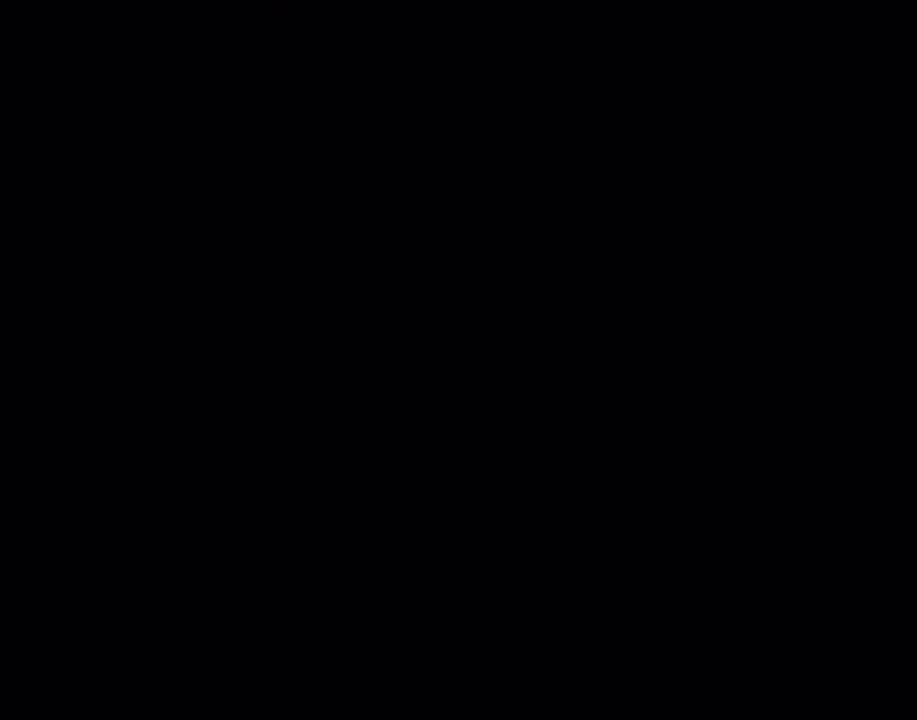
{"buttons": [], "events": []}
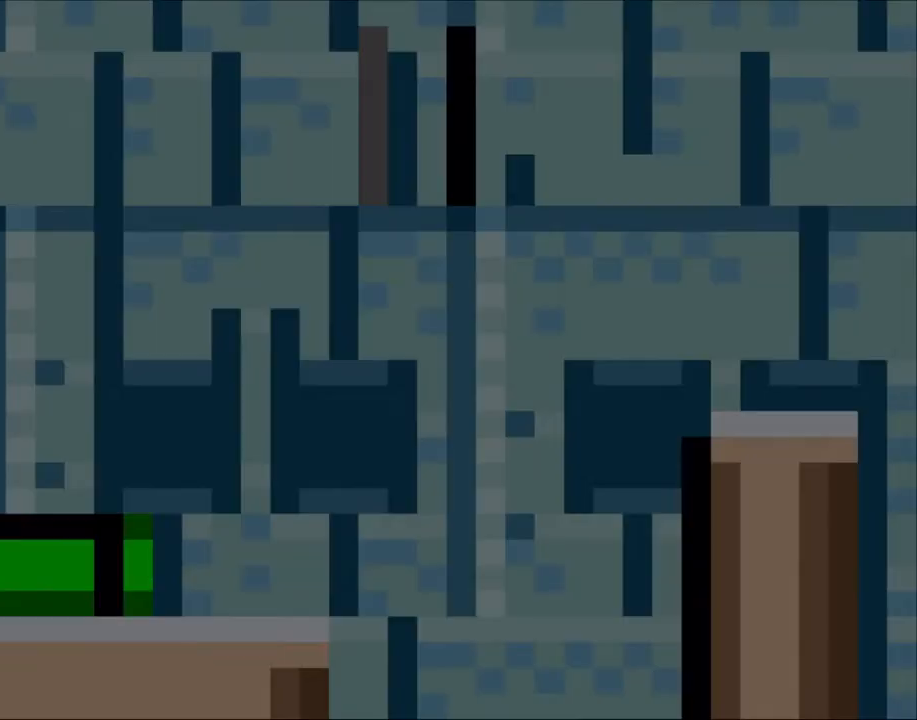
{"buttons": [], "events": []}
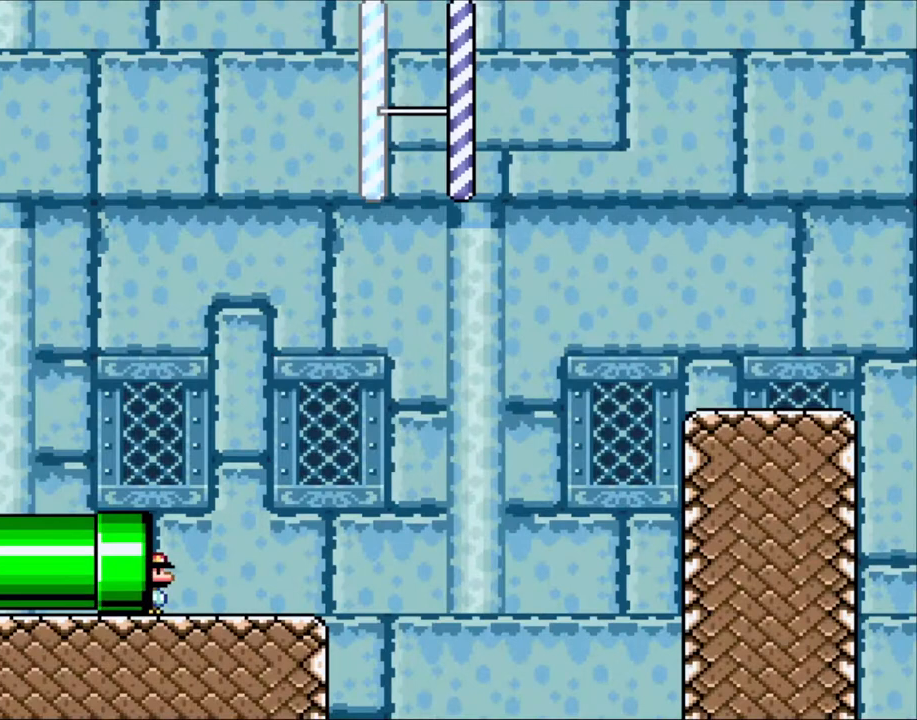
{"buttons": [], "events": []}
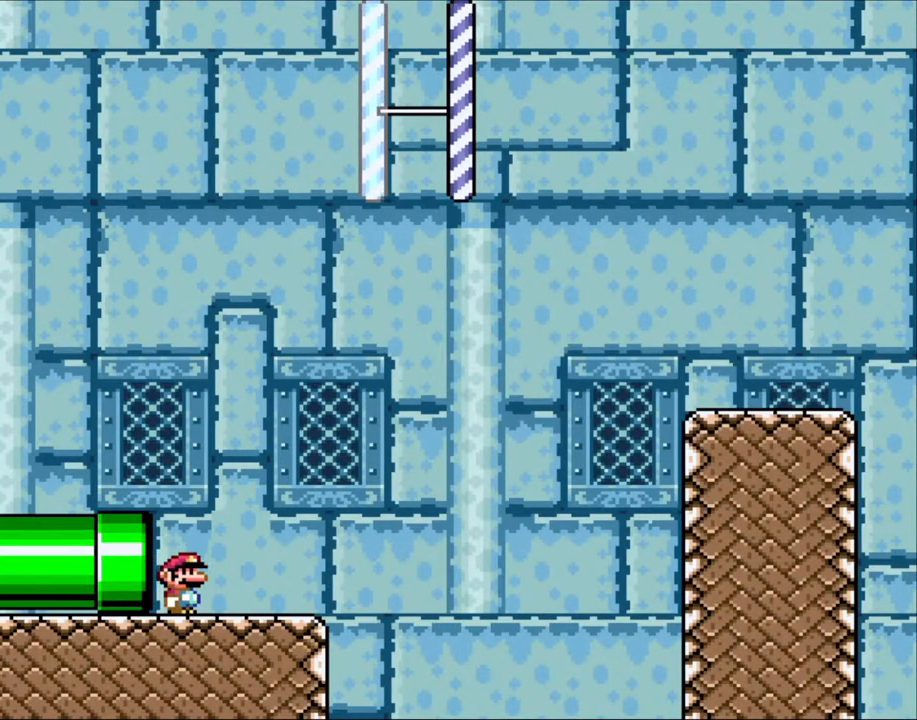
{"buttons": ["X"], "events": [[433, "X", "down"]]}
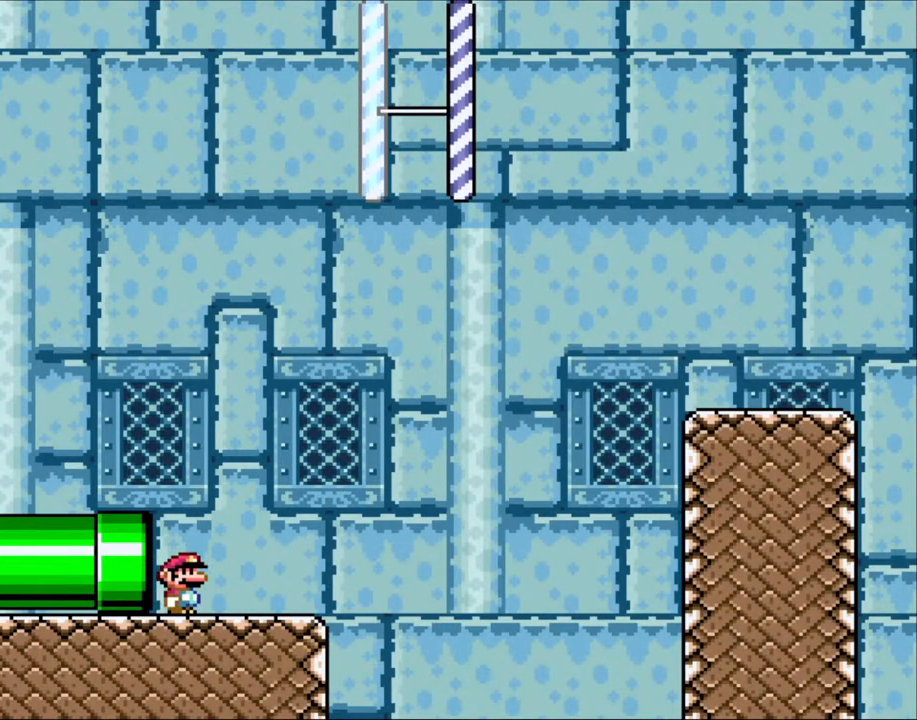
{"buttons": ["X"], "events": []}
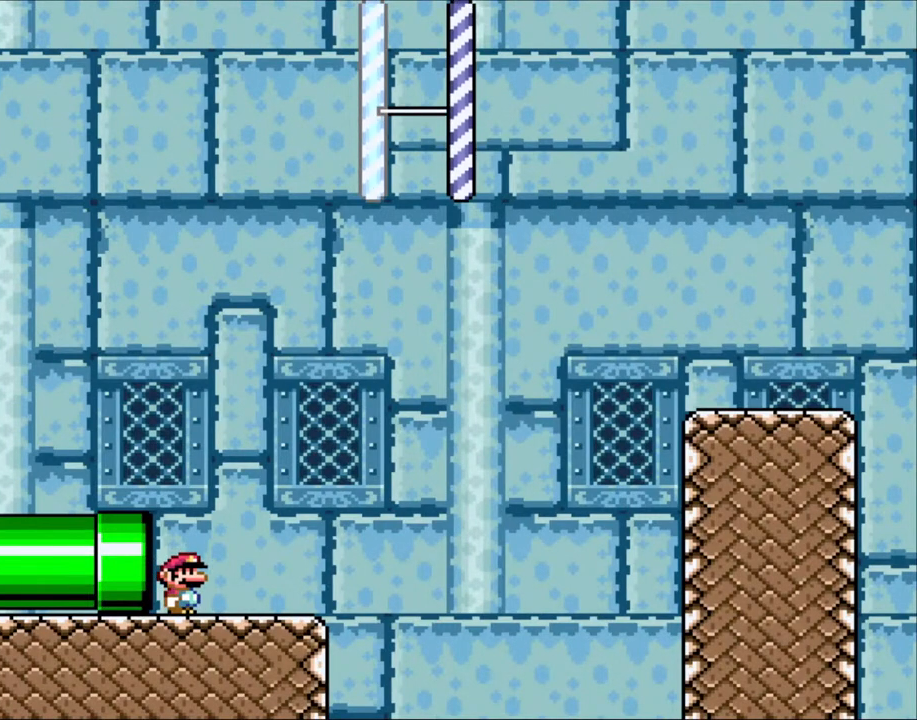
{"buttons": ["X"], "events": []}
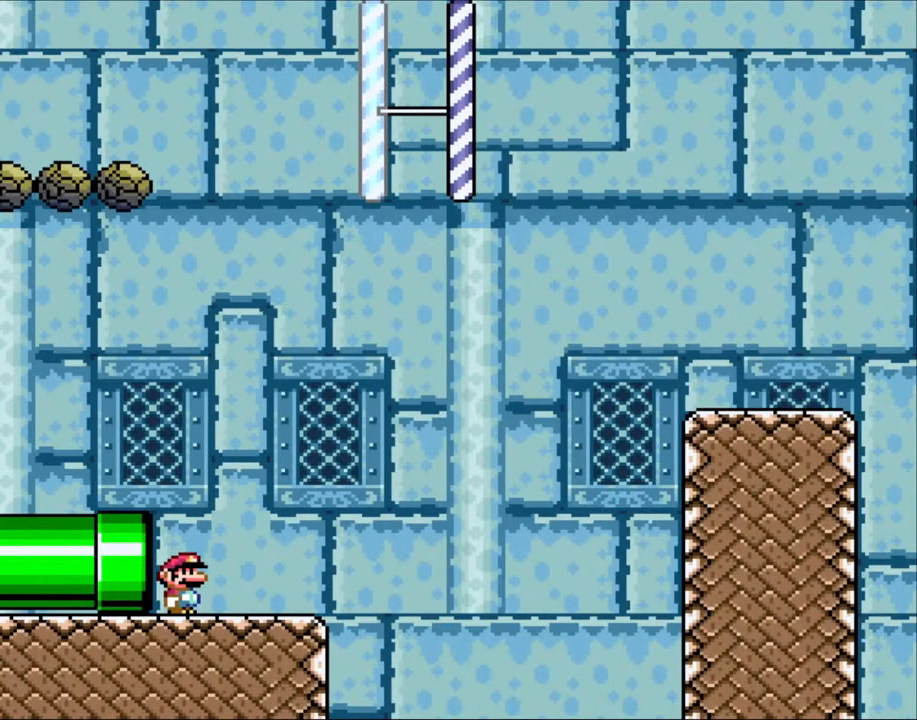
{"buttons": ["X"], "events": []}
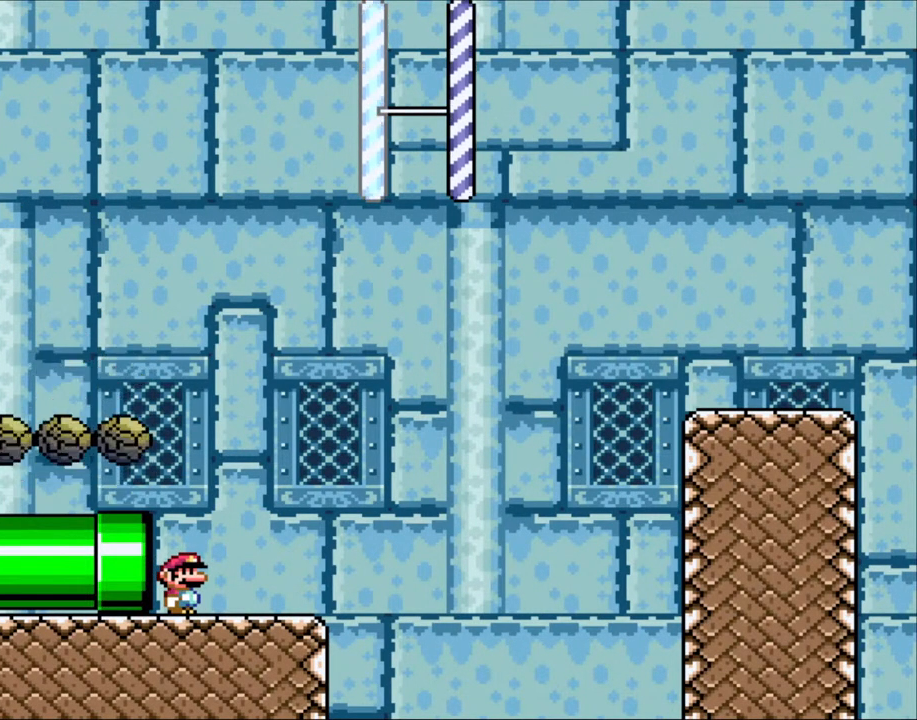
{"buttons": ["X"], "events": []}
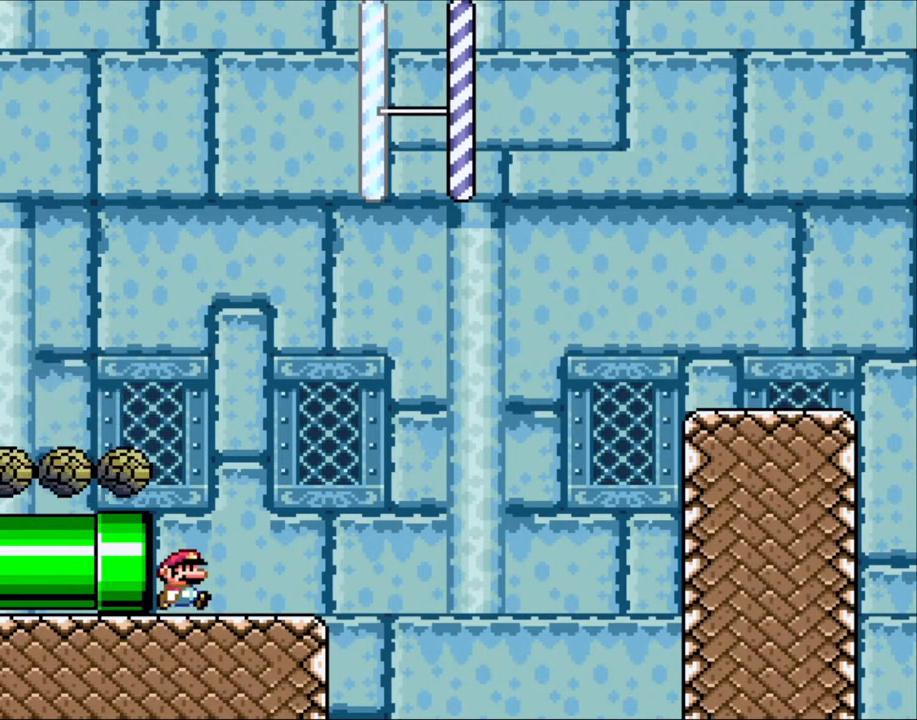
{"buttons": ["A", "X", "DPAD_LEFT"], "events": [[100, "DPAD_RIGHT", "down"], [300, "A", "down"], [350, "DPAD_RIGHT", "up"], [400, "DPAD_LEFT", "down"]]}
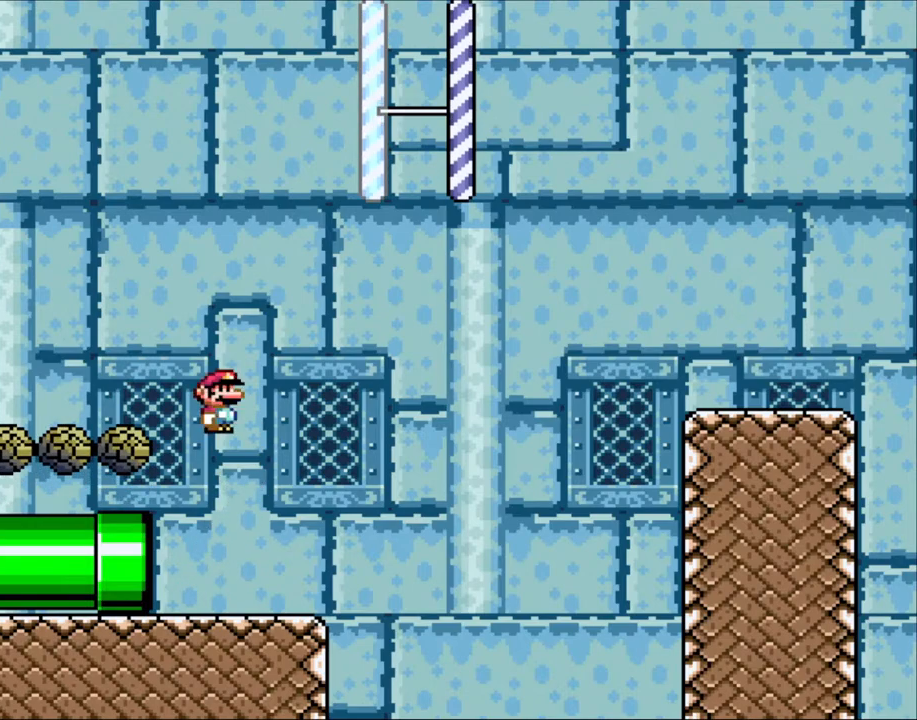
{"buttons": ["A", "X", "DPAD_LEFT"], "events": [[200, "DPAD_LEFT", "up"], [350, "DPAD_RIGHT", "down"], [450, "DPAD_LEFT", "down"], [450, "DPAD_RIGHT", "up"]]}
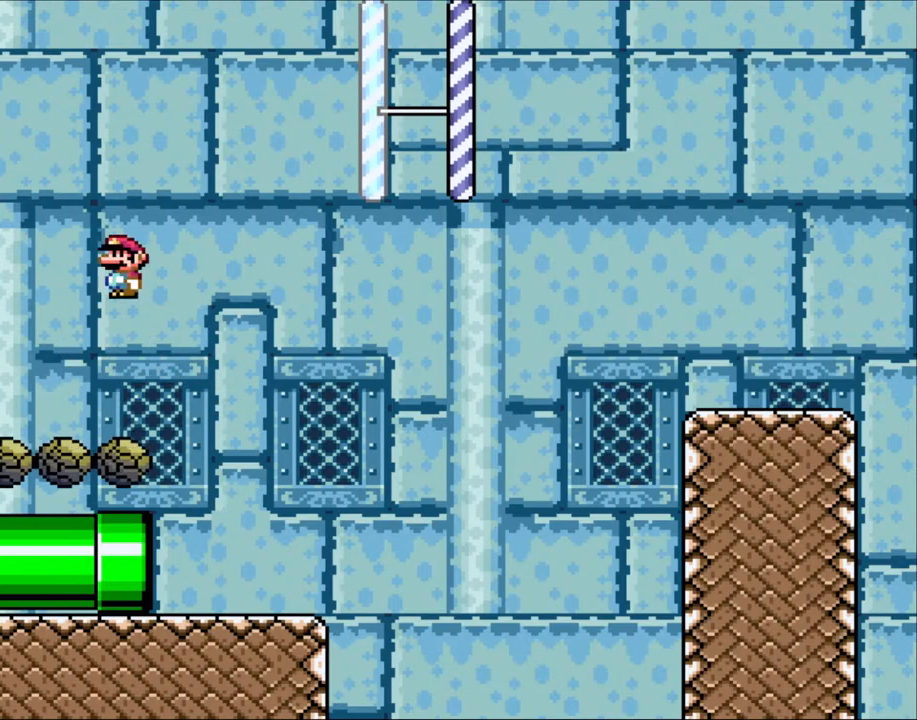
{"buttons": ["A", "X"], "events": [[150, "DPAD_LEFT", "up"]]}
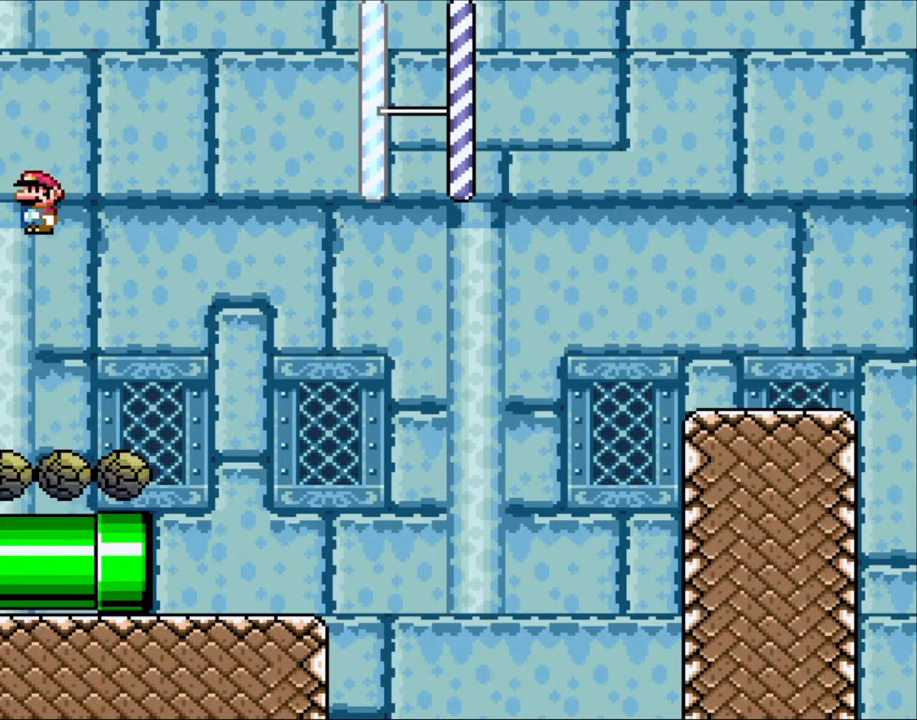
{"buttons": ["A", "X", "DPAD_RIGHT"], "events": [[33, "DPAD_RIGHT", "down"]]}
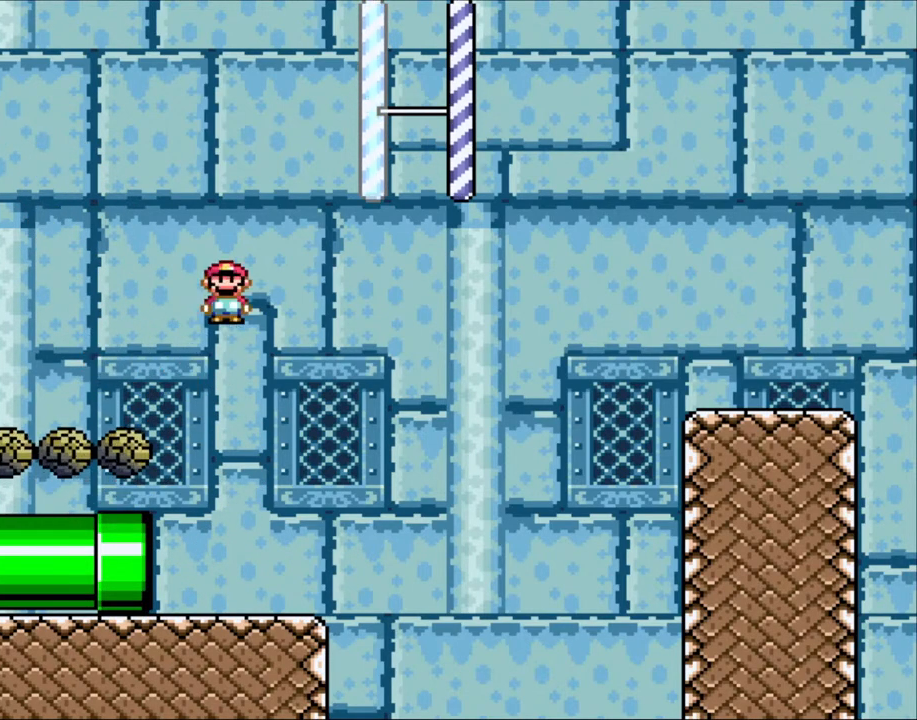
{"buttons": ["A", "X", "DPAD_LEFT"], "events": [[433, "DPAD_RIGHT", "up"], [450, "DPAD_LEFT", "down"]]}
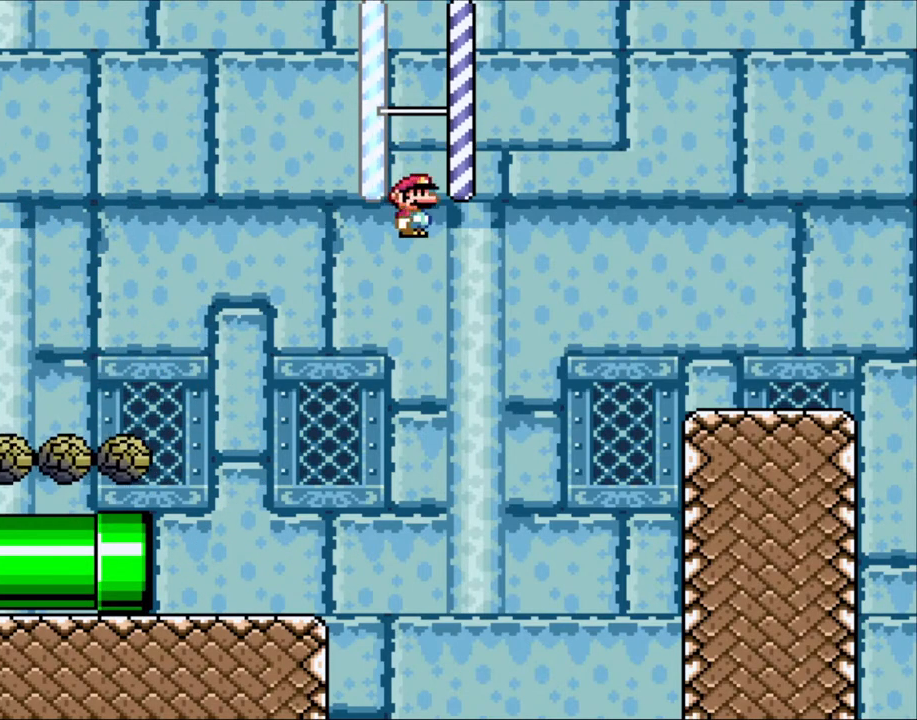
{"buttons": ["X", "DPAD_RIGHT"], "events": [[400, "A", "up"], [433, "DPAD_LEFT", "up"], [500, "DPAD_RIGHT", "down"]]}
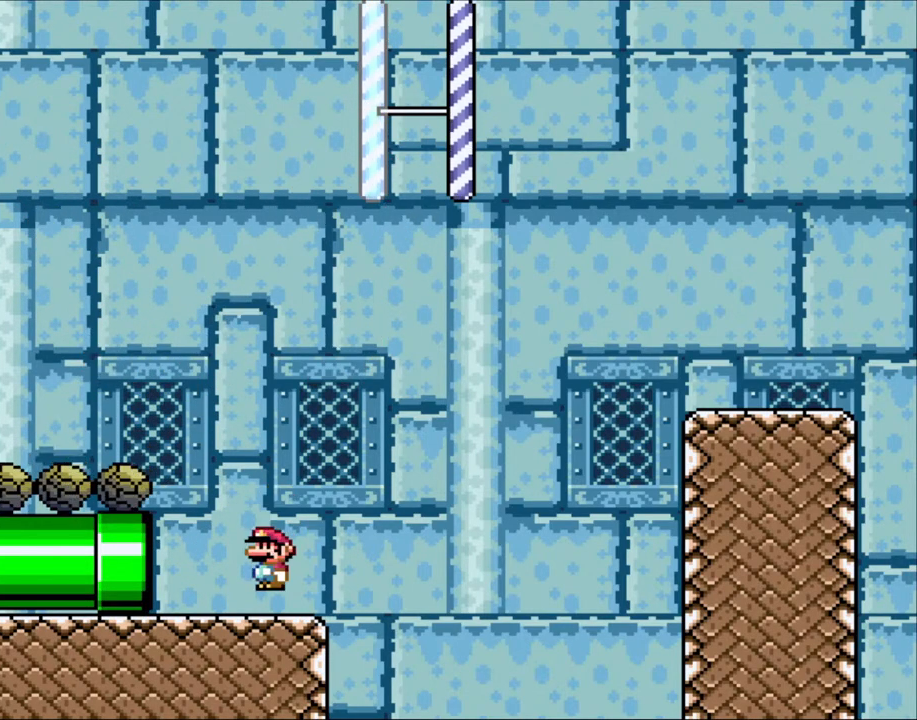
{"buttons": ["A", "X", "DPAD_LEFT"], "events": [[100, "DPAD_RIGHT", "up"], [300, "A", "down"], [350, "DPAD_LEFT", "down"]]}
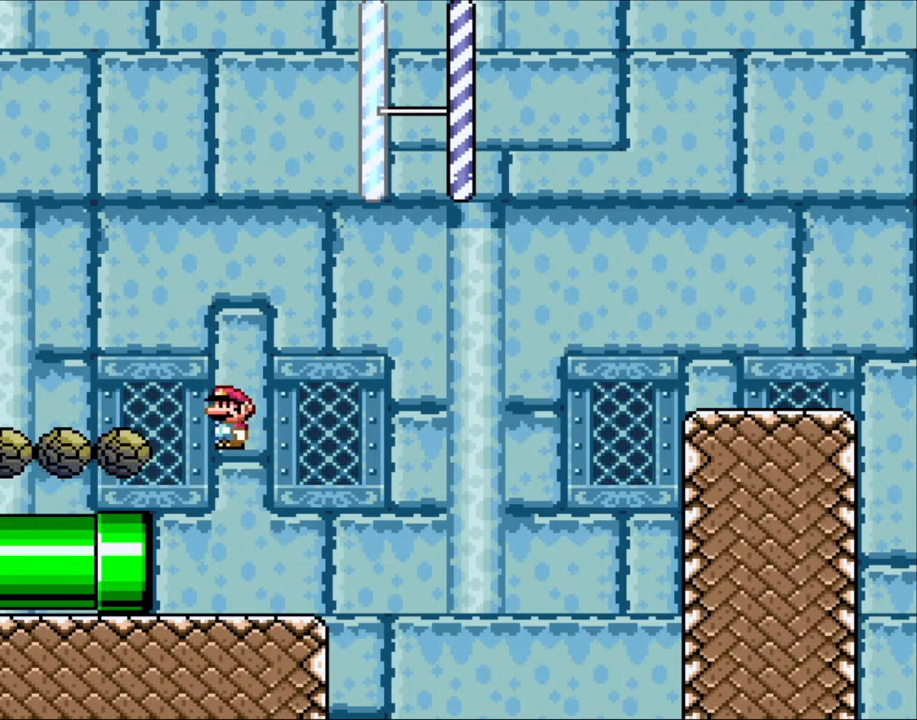
{"buttons": ["A", "X"], "events": [[150, "A", "up"], [200, "A", "down"], [500, "DPAD_LEFT", "up"]]}
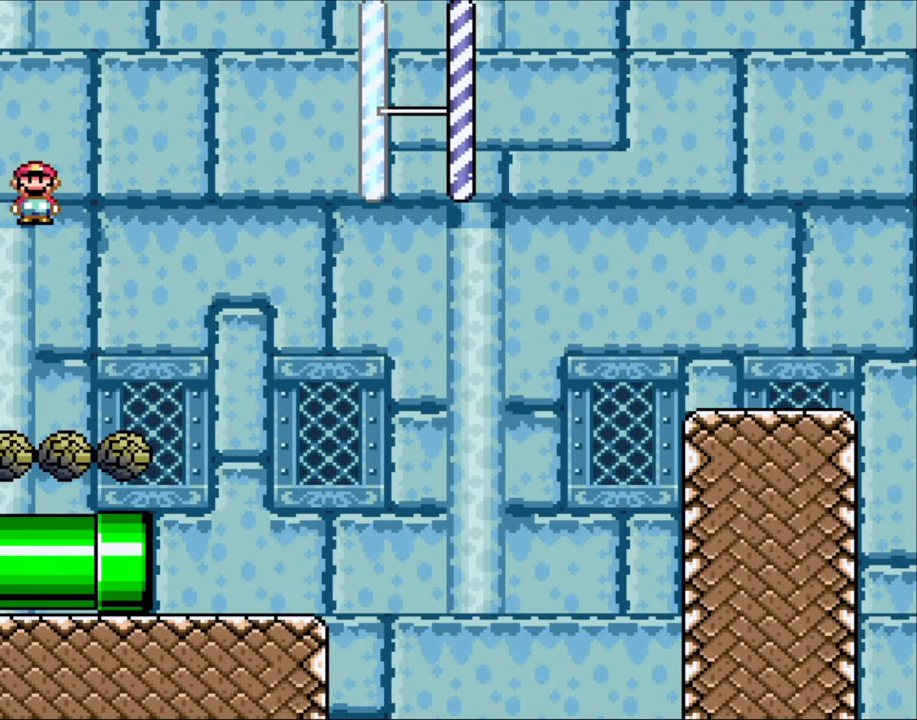
{"buttons": ["X"], "events": [[133, "DPAD_RIGHT", "down"], [300, "A", "up"], [300, "DPAD_RIGHT", "up"]]}
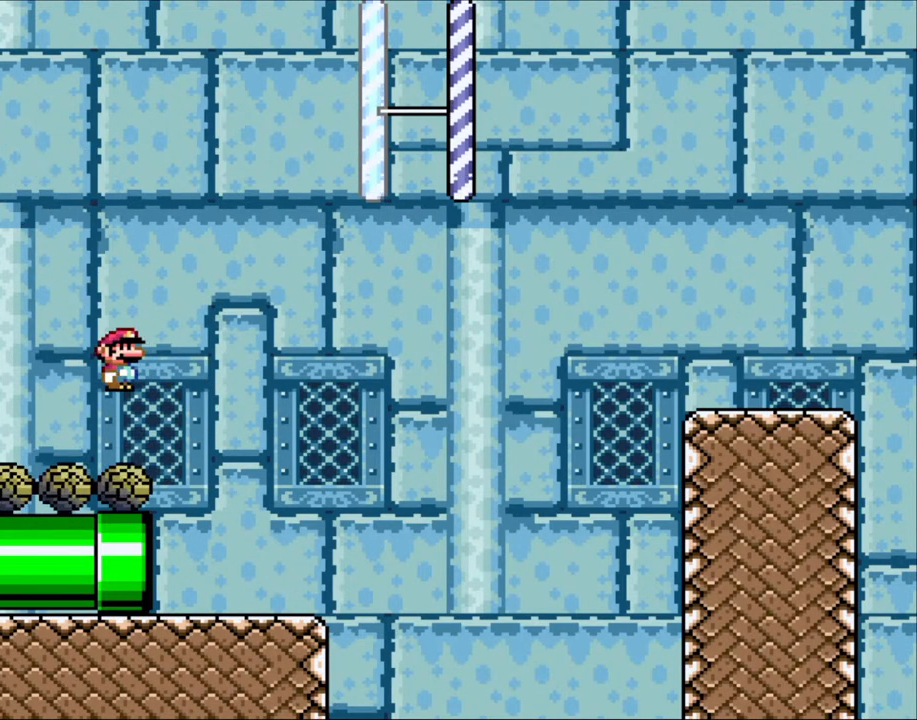
{"buttons": ["A", "X", "DPAD_RIGHT"], "events": [[100, "A", "down"], [150, "DPAD_RIGHT", "down"]]}
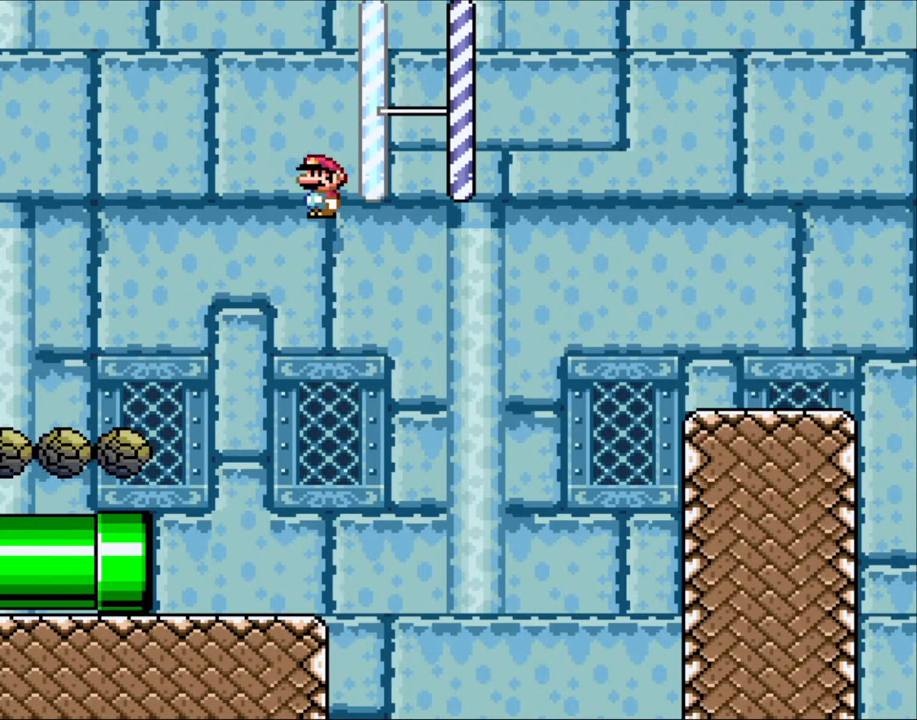
{"buttons": ["A", "X", "DPAD_LEFT"], "events": [[150, "DPAD_RIGHT", "up"], [200, "DPAD_LEFT", "down"]]}